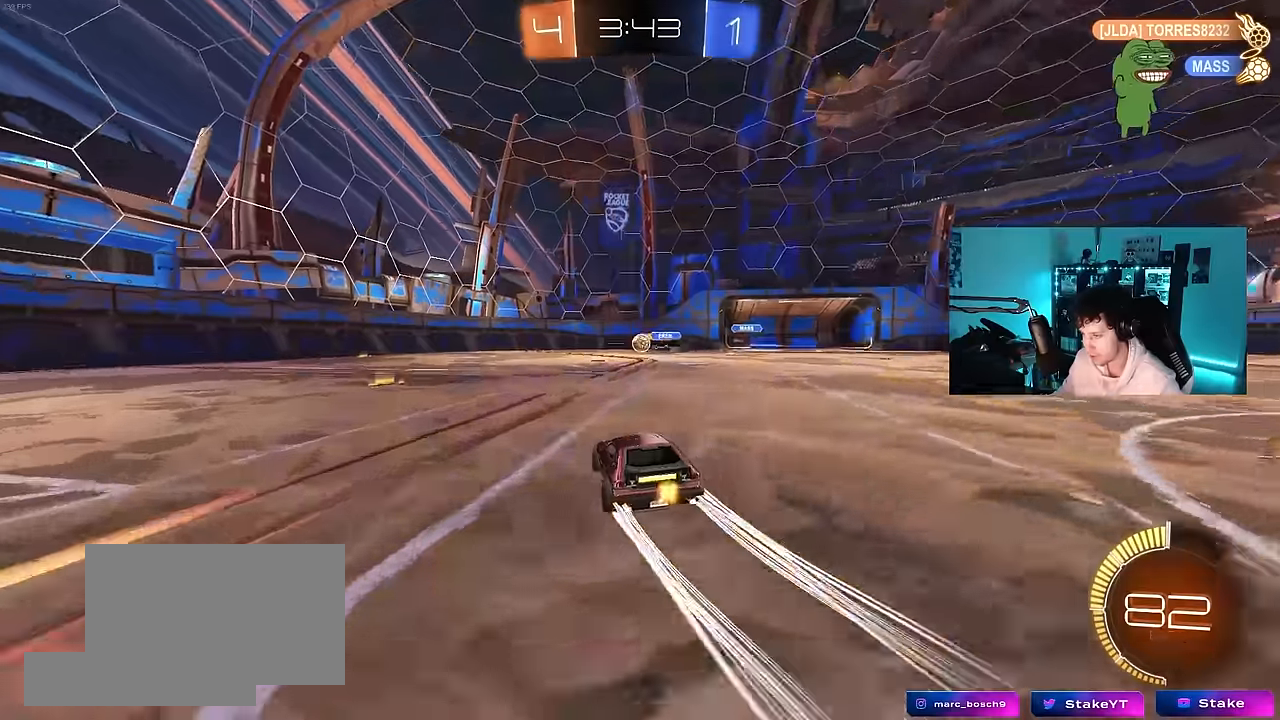
Gameplay with keyboard and mouse; each line is a JSON object with the keys and mouse buttons held at the frame after it. "events" lists presses ("down") and releases ("up") of "1", "2", "3", "4", "5", "a", "alt", "c", "caps_lock", "ctrl", "d", "e", "f", "g", "q", "r", "s", "shift", "space", "t", "tab", "v", "w", "x", "z", "mouse_left", "mouse_wheel" and "mouse_right" between this image and that frame as [ms after this image, input, new state], when the widget could be followed in between. "mouse_left", "mouse_wheel", "mouse_right" = the "left", "wheel", "right" buttons of the "mouse" list. No other keys are recorded. "wheel" means that the mouse wheel is clicked or scrolled. "mouse_move" is the direction in which the mouse moves at that frame (one of eight, or "still"), when it could be read.
{"keys": ["a", "w"], "mouse": ["left"], "mouse_move": "still", "events": [[17, "a", "down"], [17, "d", "up"], [483, "mouse_left", "down"]]}
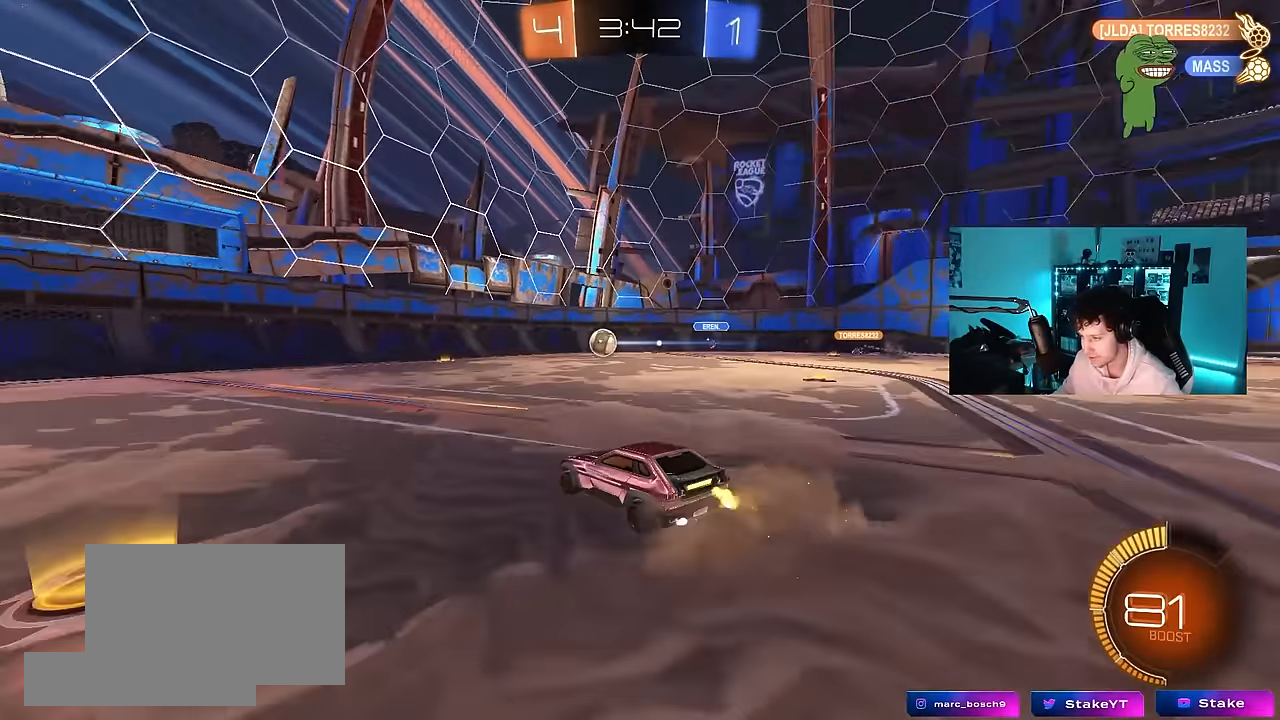
{"keys": ["w"], "mouse": [], "mouse_move": "still", "events": [[183, "a", "up"], [367, "d", "down"], [450, "mouse_left", "up"], [500, "d", "up"]]}
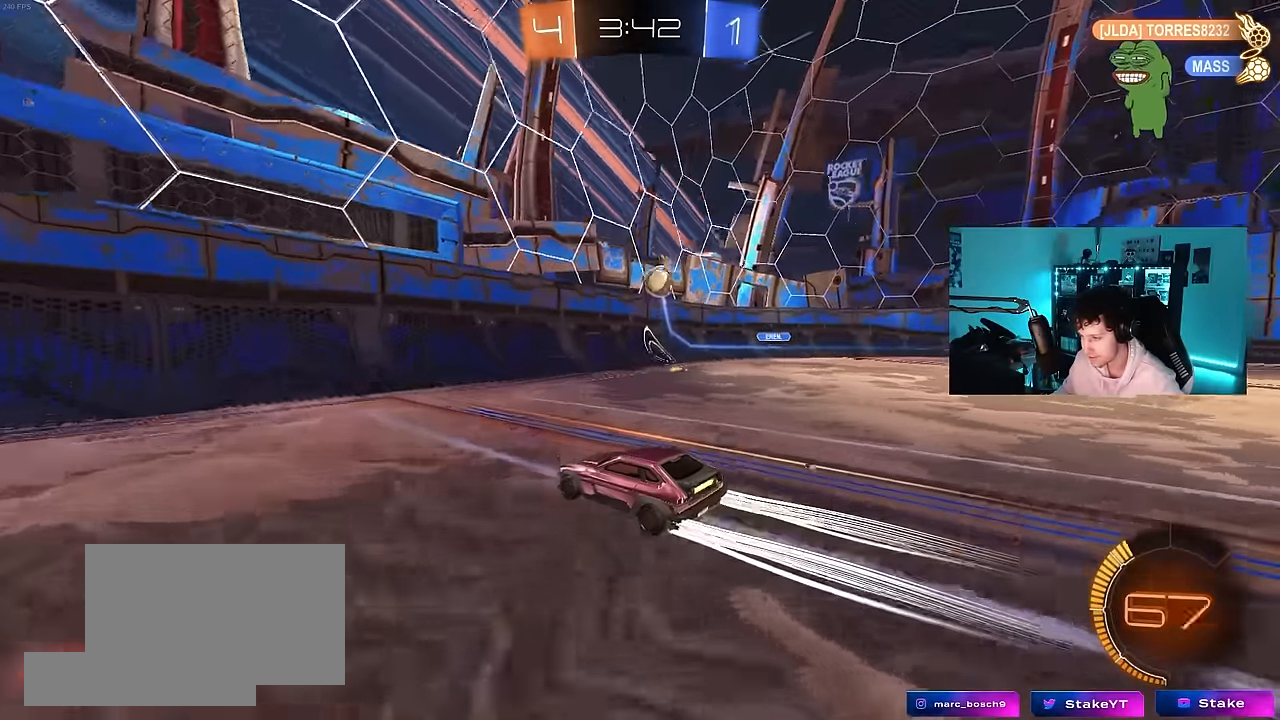
{"keys": ["w"], "mouse": ["left"], "mouse_move": "still", "events": [[50, "mouse_left", "down"], [383, "d", "down"], [467, "d", "up"]]}
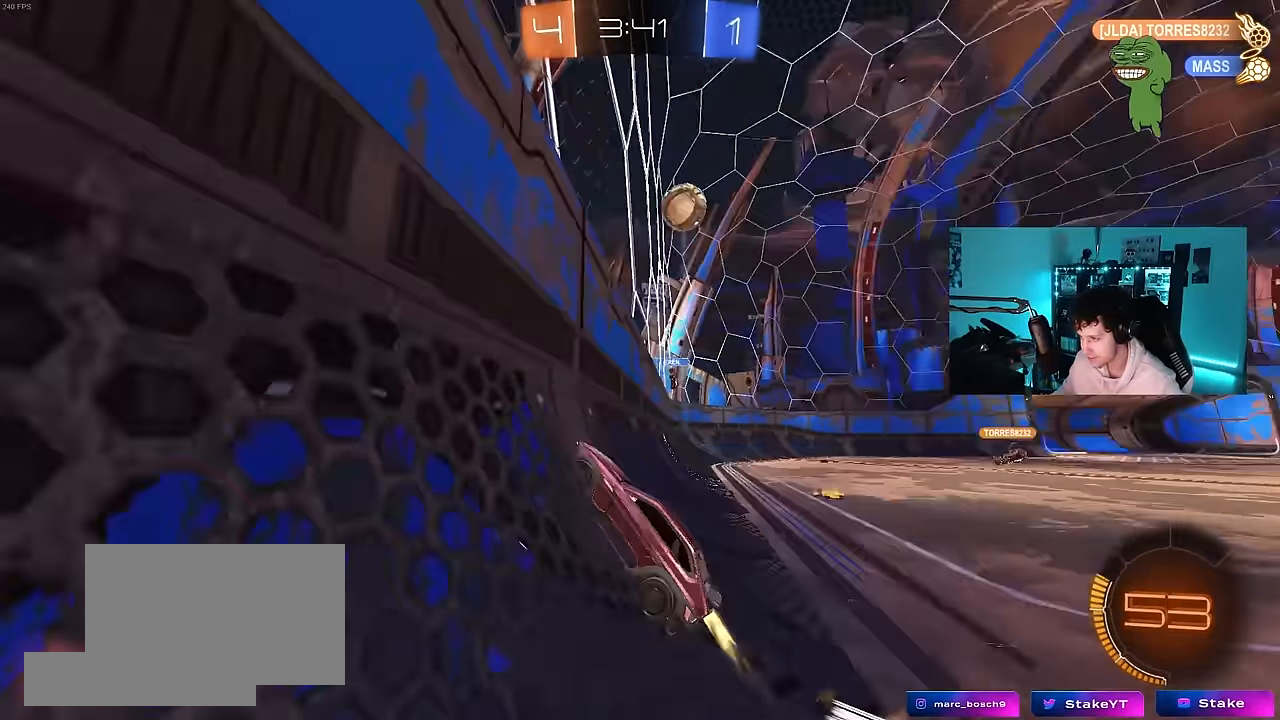
{"keys": ["a", "w"], "mouse": ["left"], "mouse_move": "still", "events": [[117, "d", "down"], [200, "d", "up"], [433, "a", "down"]]}
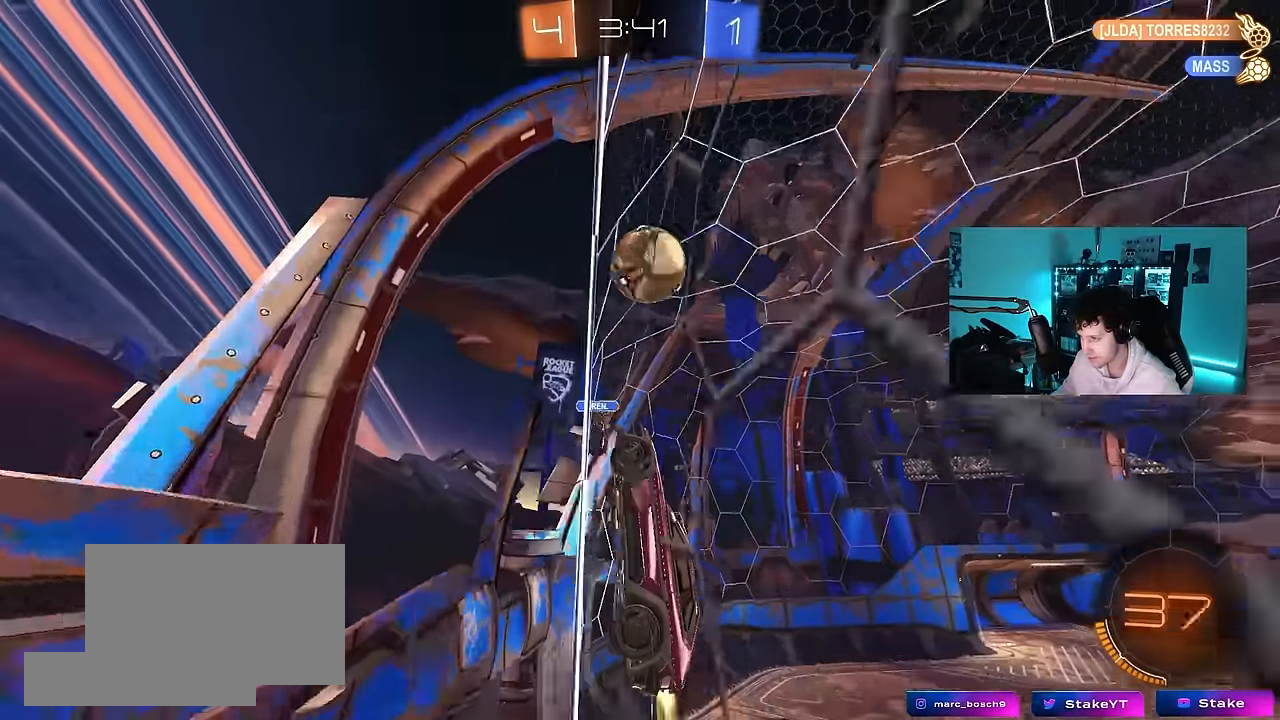
{"keys": ["a", "w"], "mouse": [], "mouse_move": "still", "events": [[33, "a", "up"], [83, "d", "down"], [217, "a", "down"], [217, "d", "up"], [367, "shift", "down"], [450, "mouse_left", "up"], [450, "shift", "up"]]}
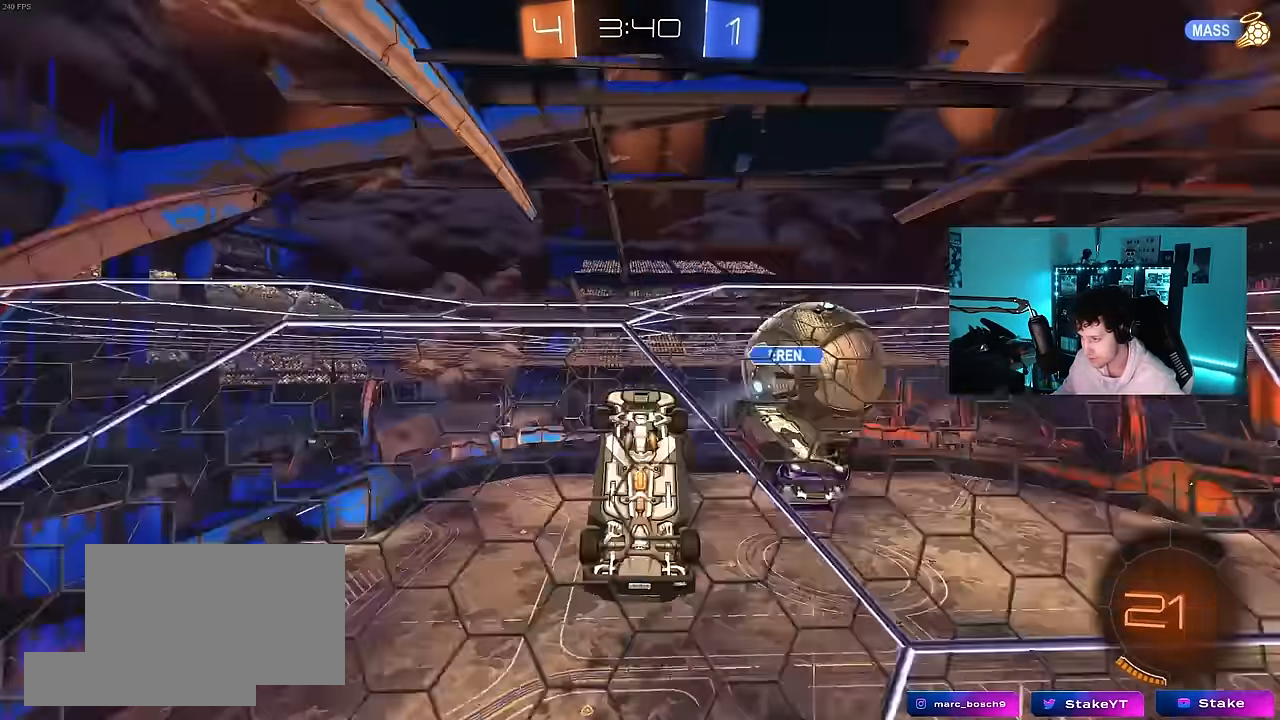
{"keys": [], "mouse": ["left", "right"], "mouse_move": "down-left", "events": [[100, "mouse_left", "down"], [417, "mouse_right", "down"], [467, "a", "up"], [467, "w", "up"]]}
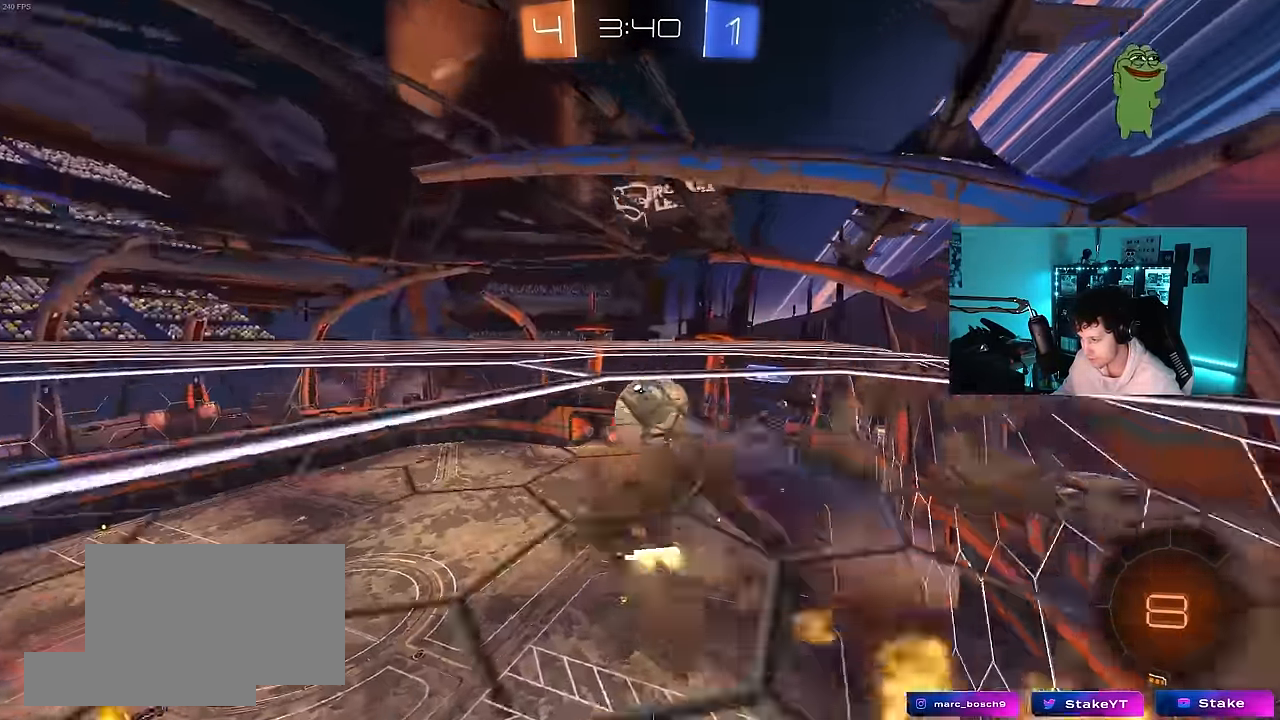
{"keys": ["a", "s"], "mouse": ["left"], "mouse_move": "still", "events": [[17, "a", "down"], [17, "shift", "down"], [200, "mouse_right", "up"], [200, "w", "down"], [250, "w", "up"], [400, "s", "down"], [433, "shift", "up"]]}
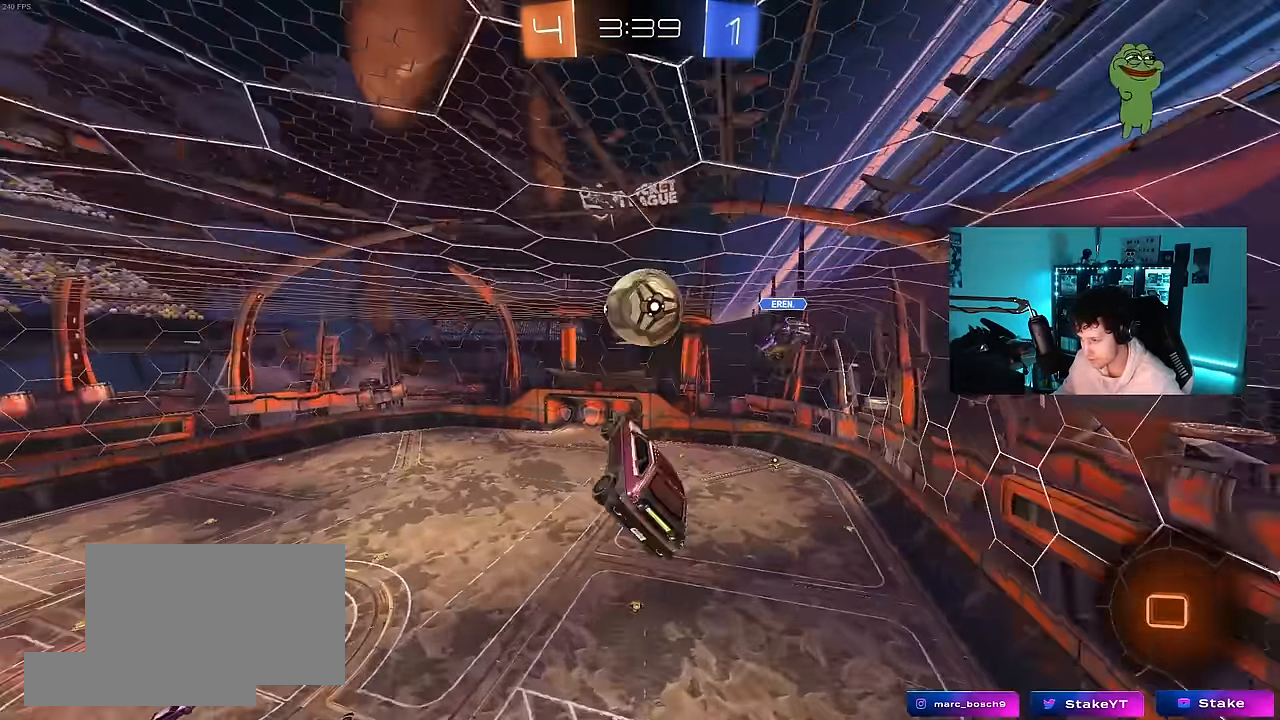
{"keys": ["w"], "mouse": [], "mouse_move": "still", "events": [[33, "a", "up"], [33, "d", "down"], [83, "mouse_left", "up"], [83, "s", "up"], [133, "d", "up"], [317, "a", "down"], [367, "a", "up"], [417, "w", "down"]]}
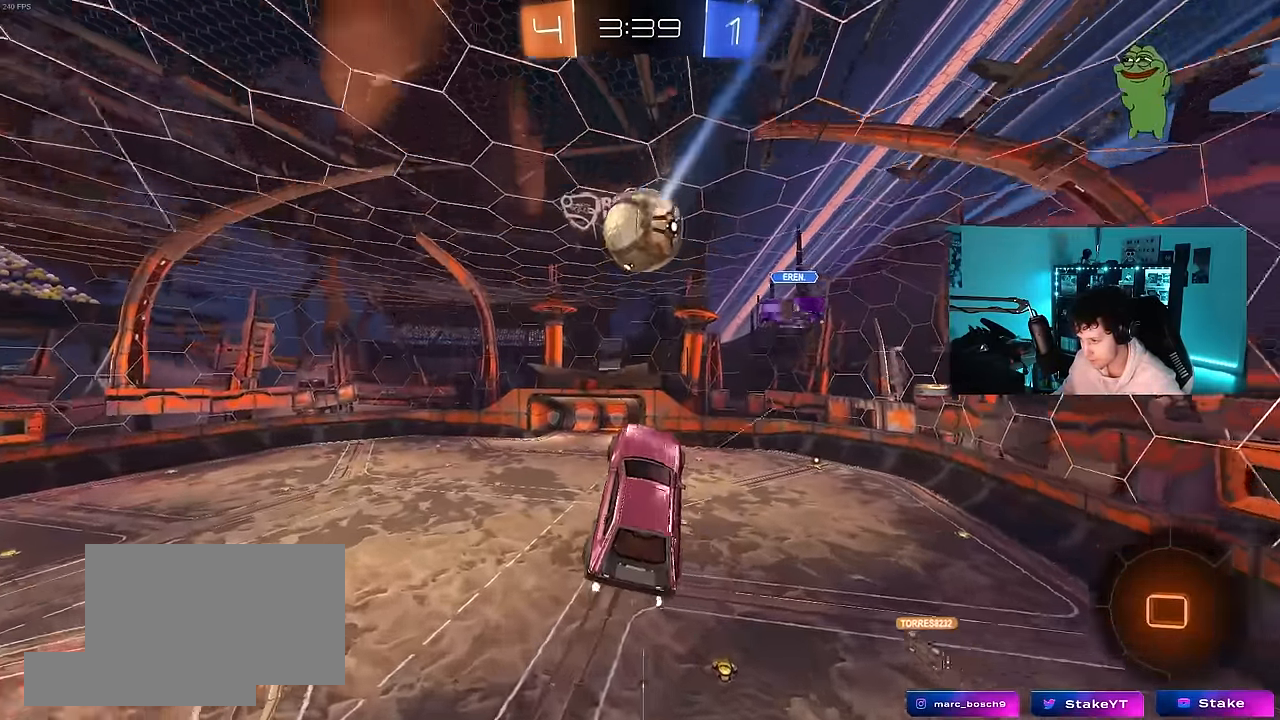
{"keys": ["d"], "mouse": [], "mouse_move": "still", "events": [[100, "w", "up"], [150, "a", "down"], [283, "a", "up"], [433, "d", "down"]]}
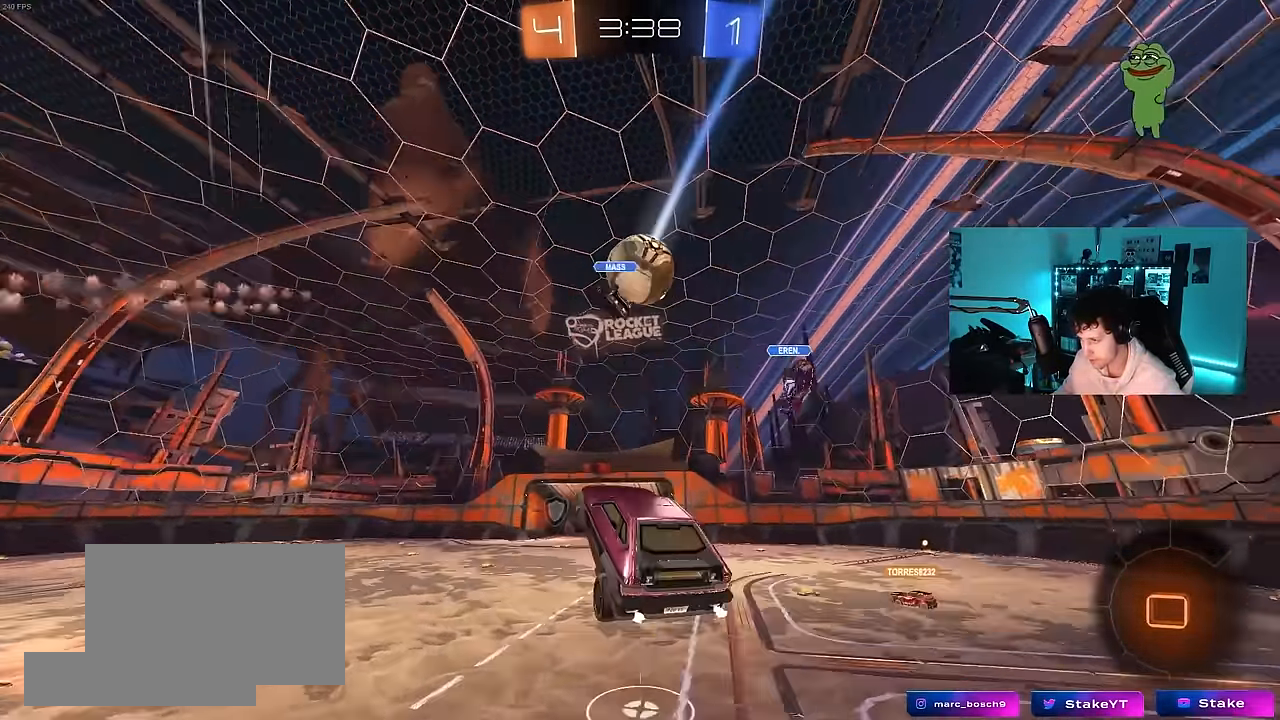
{"keys": ["d", "w"], "mouse": [], "mouse_move": "still", "events": [[17, "w", "down"], [300, "d", "up"], [450, "d", "down"]]}
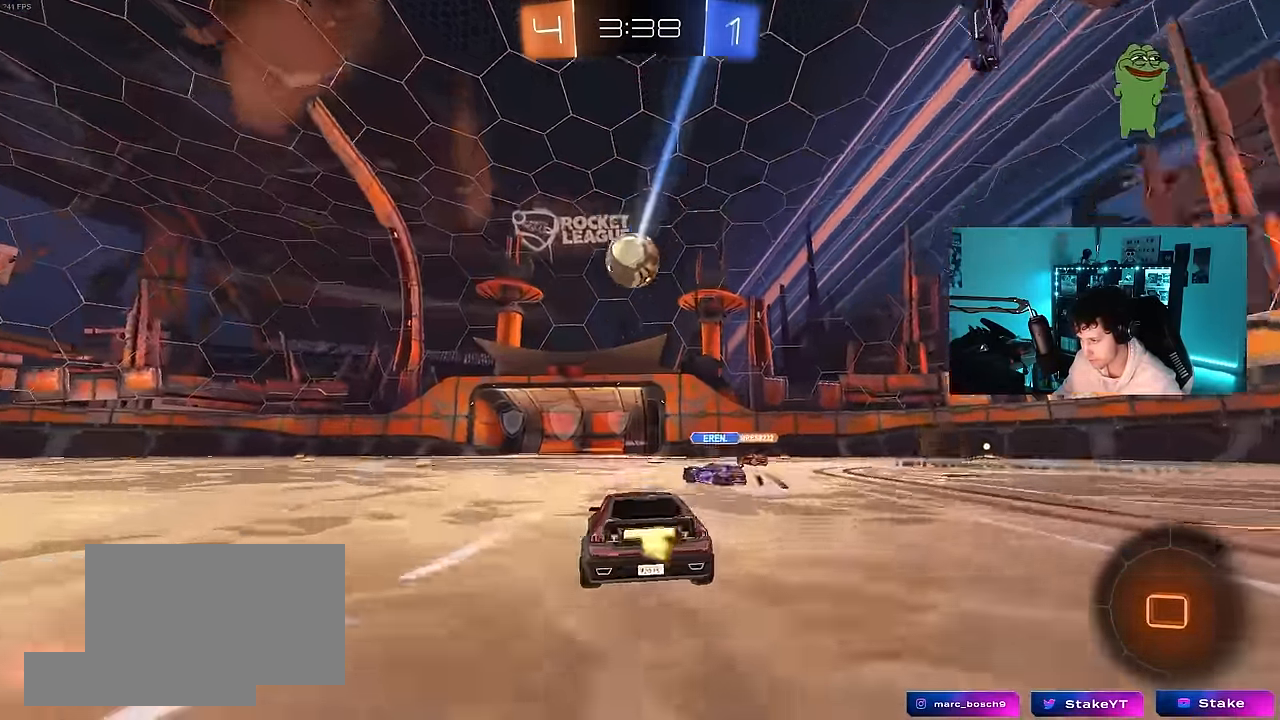
{"keys": ["w"], "mouse": [], "mouse_move": "still", "events": [[417, "d", "up"]]}
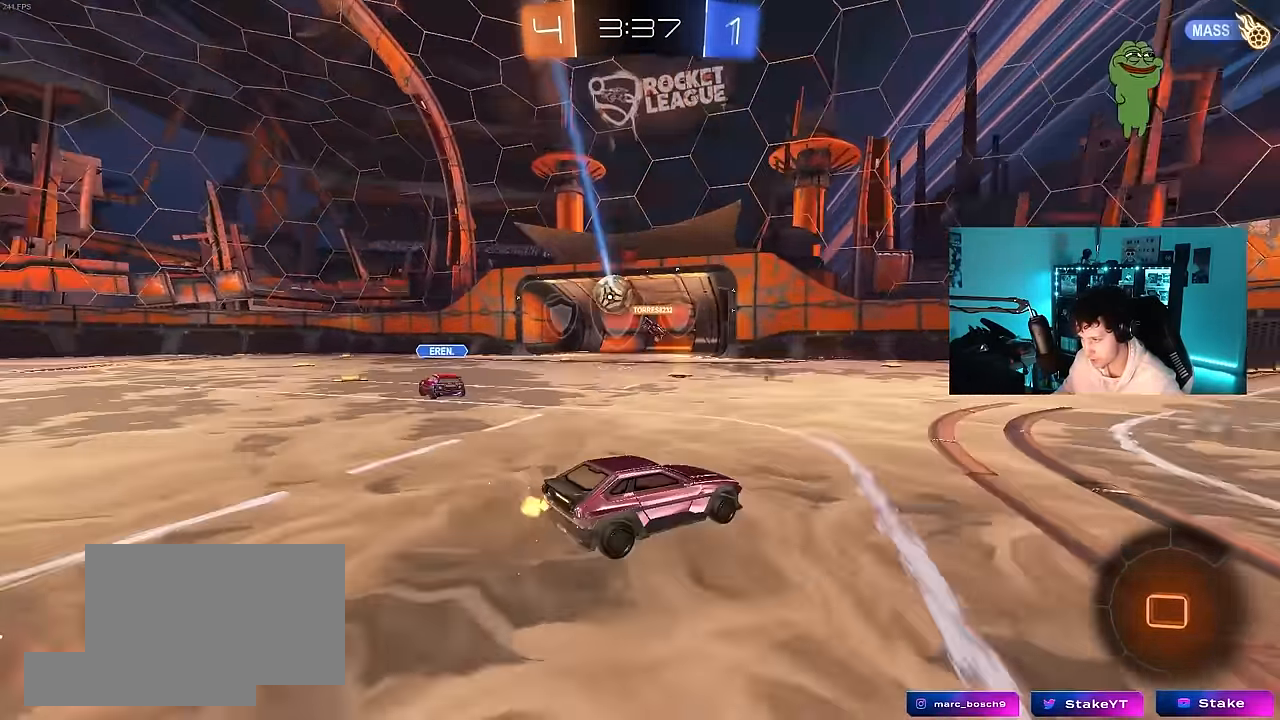
{"keys": ["d", "shift"], "mouse": [], "mouse_move": "still", "events": [[50, "d", "down"], [50, "mouse_left", "down"], [50, "mouse_right", "down"], [100, "shift", "down"], [150, "mouse_right", "up"], [183, "mouse_right", "down"], [283, "mouse_left", "up"], [283, "s", "down"], [283, "w", "up"], [333, "mouse_right", "up"], [467, "s", "up"]]}
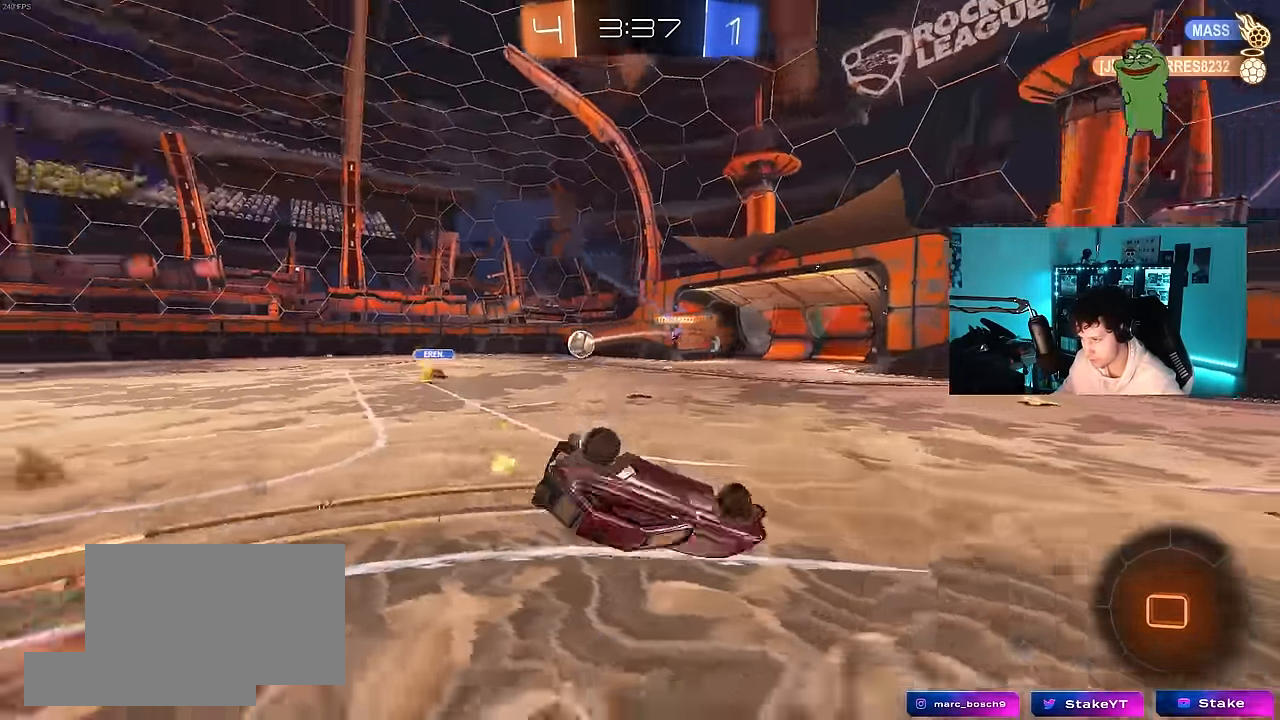
{"keys": [], "mouse": [], "mouse_move": "still", "events": [[17, "space", "down"], [117, "s", "down"], [167, "space", "up"], [400, "a", "down"], [400, "s", "up"], [433, "d", "up"], [433, "shift", "up"], [483, "a", "up"]]}
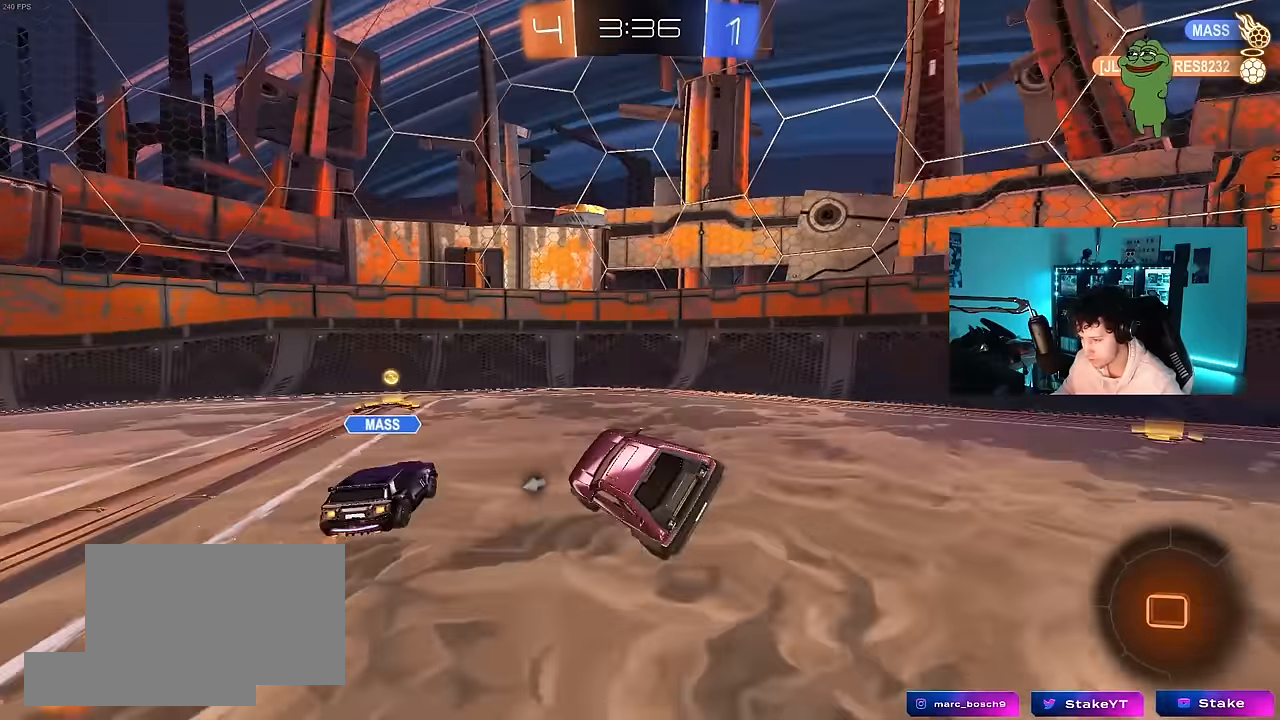
{"keys": ["a", "w"], "mouse": [], "mouse_move": "still", "events": [[83, "d", "down"], [217, "w", "down"], [317, "a", "down"], [317, "d", "up"], [317, "space", "down"], [417, "shift", "down"], [450, "space", "up"], [500, "shift", "up"]]}
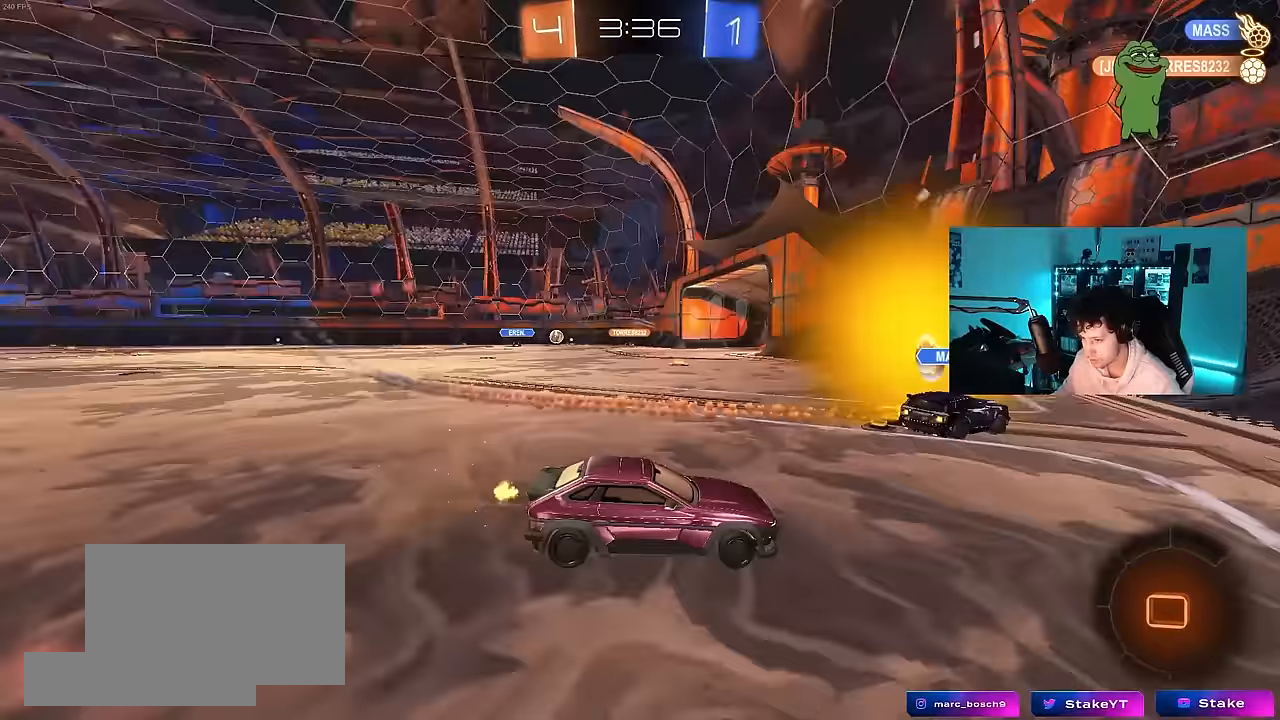
{"keys": ["a", "w"], "mouse": [], "mouse_move": "still", "events": []}
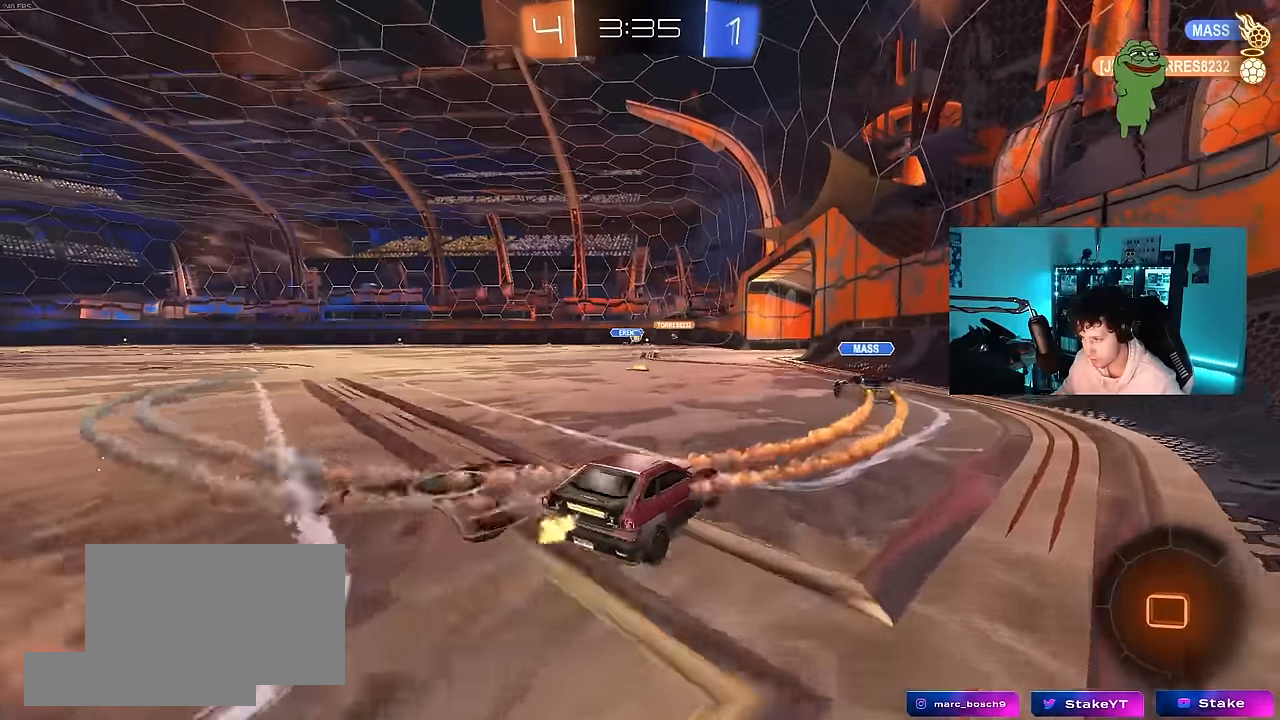
{"keys": ["a", "shift", "w"], "mouse": ["right"], "mouse_move": "still", "events": [[200, "a", "up"], [250, "d", "down"], [350, "mouse_right", "down"], [400, "a", "down"], [400, "mouse_right", "up"], [433, "d", "up"], [433, "shift", "down"], [483, "mouse_right", "down"]]}
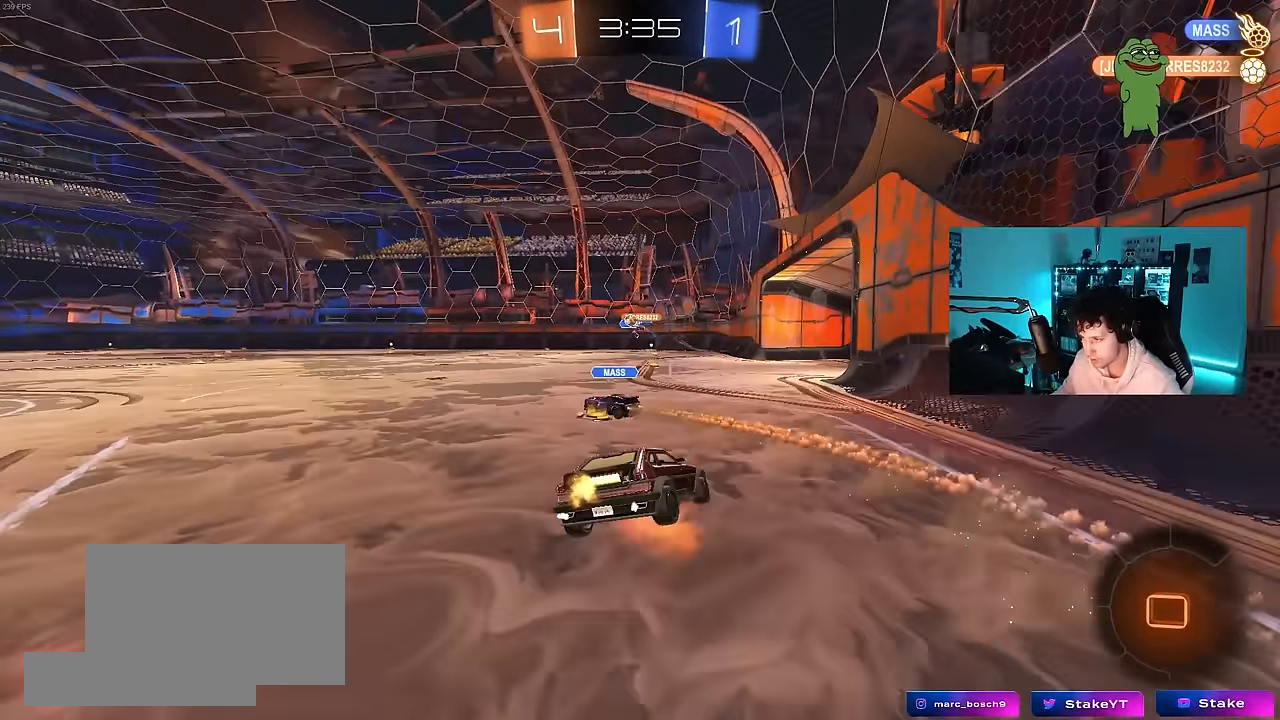
{"keys": ["a", "s", "shift"], "mouse": [], "mouse_move": "still", "events": [[33, "s", "down"], [33, "w", "up"], [133, "mouse_right", "up"], [417, "s", "up"], [500, "s", "down"]]}
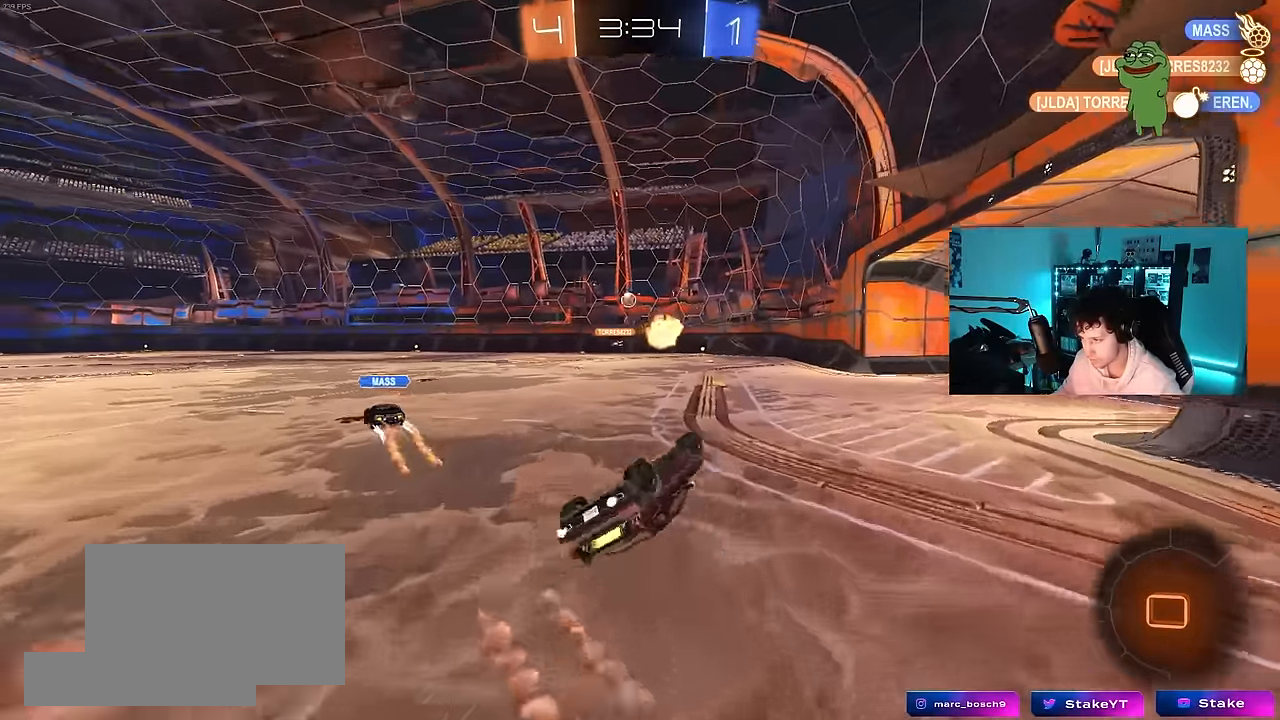
{"keys": [], "mouse": [], "mouse_move": "still", "events": [[183, "s", "up"], [233, "shift", "up"], [333, "a", "up"]]}
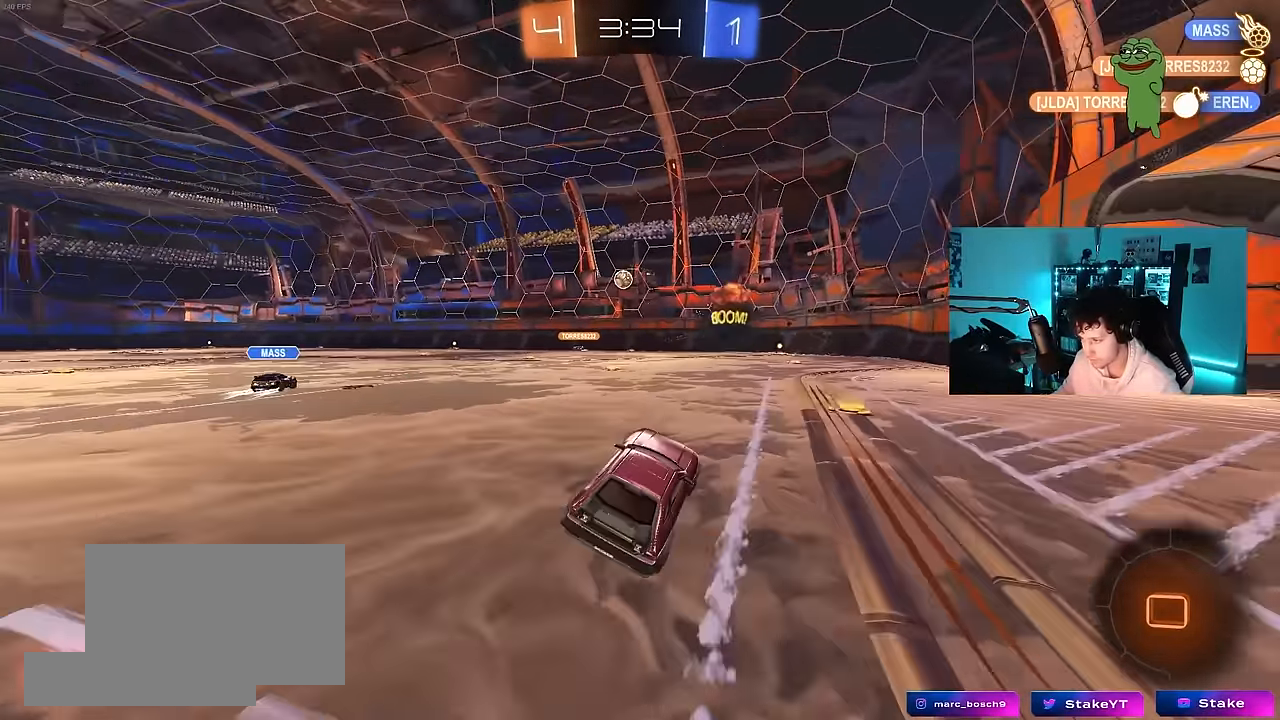
{"keys": ["d", "s", "shift"], "mouse": [], "mouse_move": "up-right", "events": [[17, "w", "down"], [67, "a", "down"], [67, "mouse_left", "down"], [167, "a", "up"], [200, "mouse_right", "down"], [250, "d", "down"], [250, "mouse_right", "up"], [250, "shift", "down"], [300, "mouse_right", "down"], [350, "s", "down"], [350, "w", "up"], [450, "mouse_left", "up"], [483, "mouse_right", "up"]]}
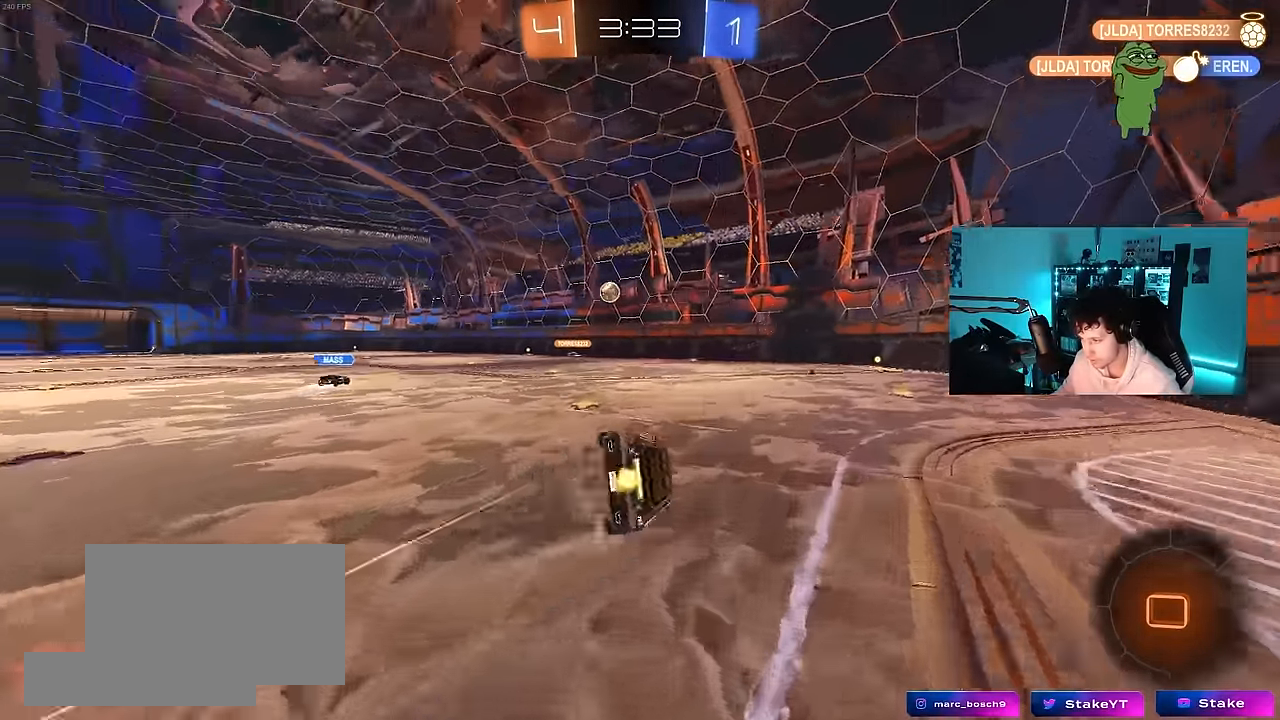
{"keys": ["d", "s", "shift"], "mouse": [], "mouse_move": "still", "events": [[267, "s", "up"], [367, "s", "down"]]}
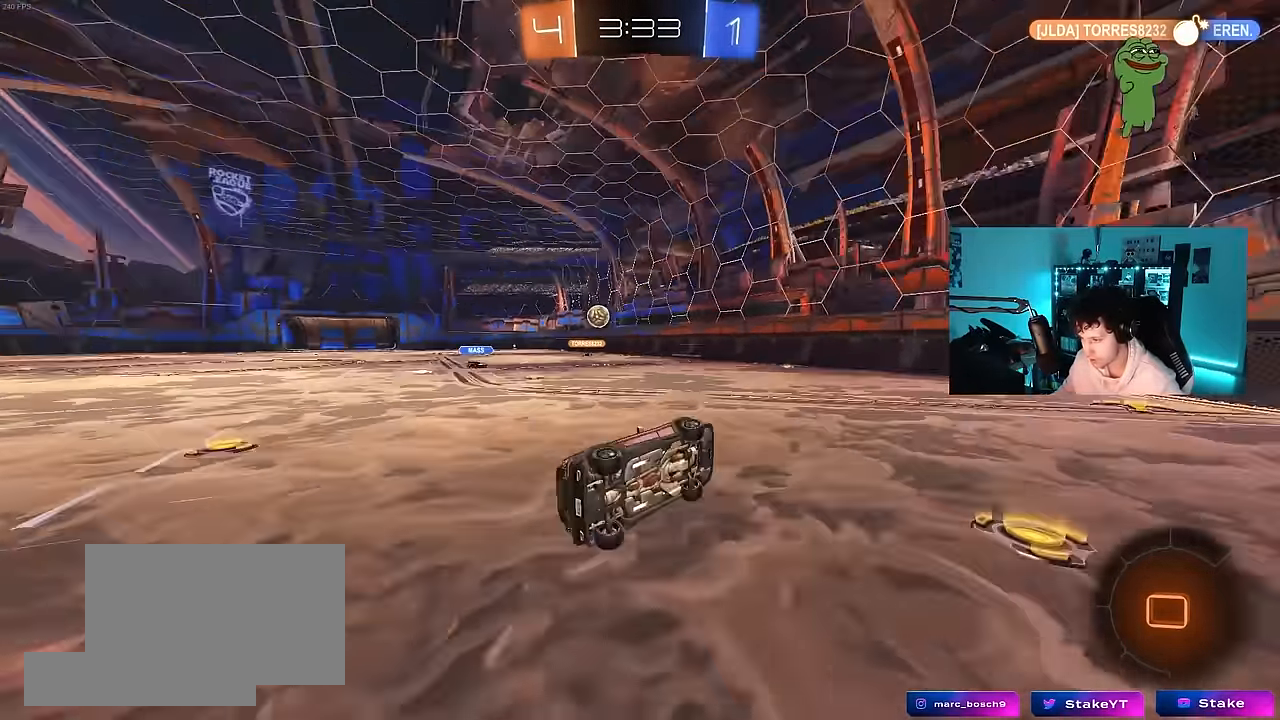
{"keys": ["a", "w"], "mouse": [], "mouse_move": "still", "events": [[50, "mouse_left", "down"], [100, "s", "up"], [100, "shift", "up"], [150, "d", "up"], [283, "mouse_left", "up"], [467, "a", "down"], [467, "w", "down"]]}
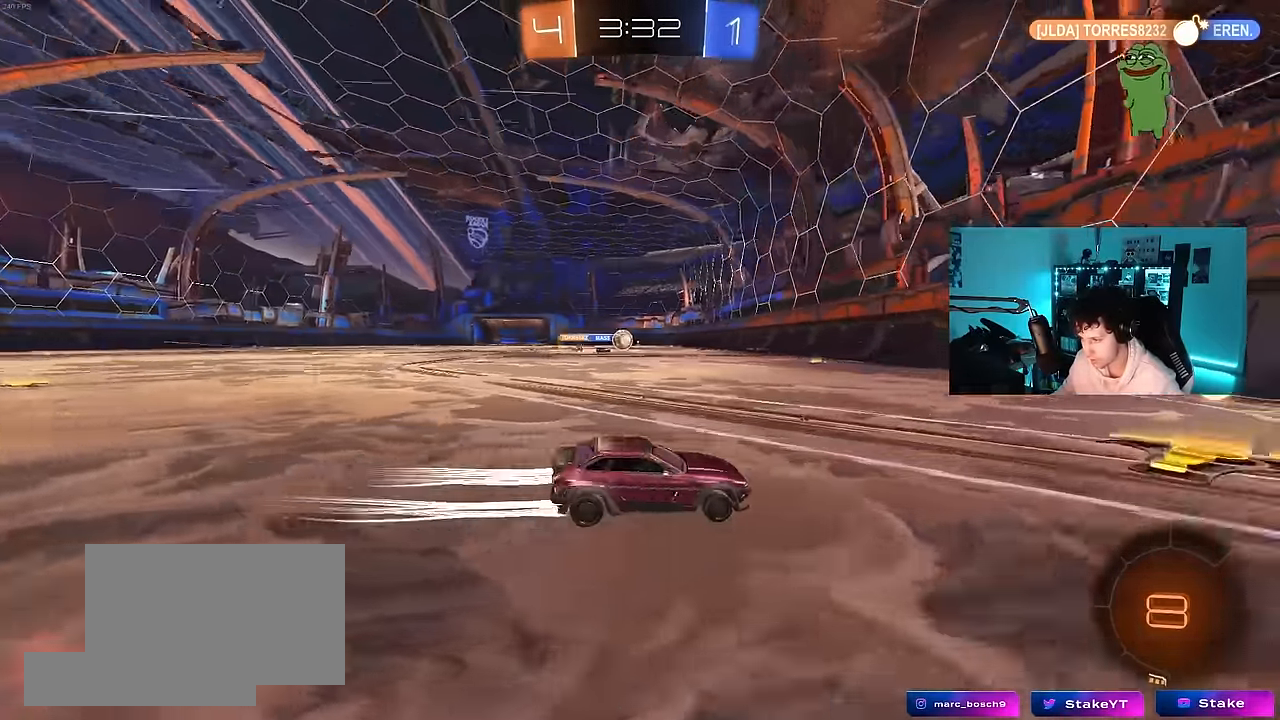
{"keys": ["d"], "mouse": [], "mouse_move": "still", "events": [[67, "shift", "down"], [117, "shift", "up"], [167, "mouse_left", "down"], [250, "a", "up"], [350, "d", "down"], [350, "mouse_left", "up"], [484, "w", "up"]]}
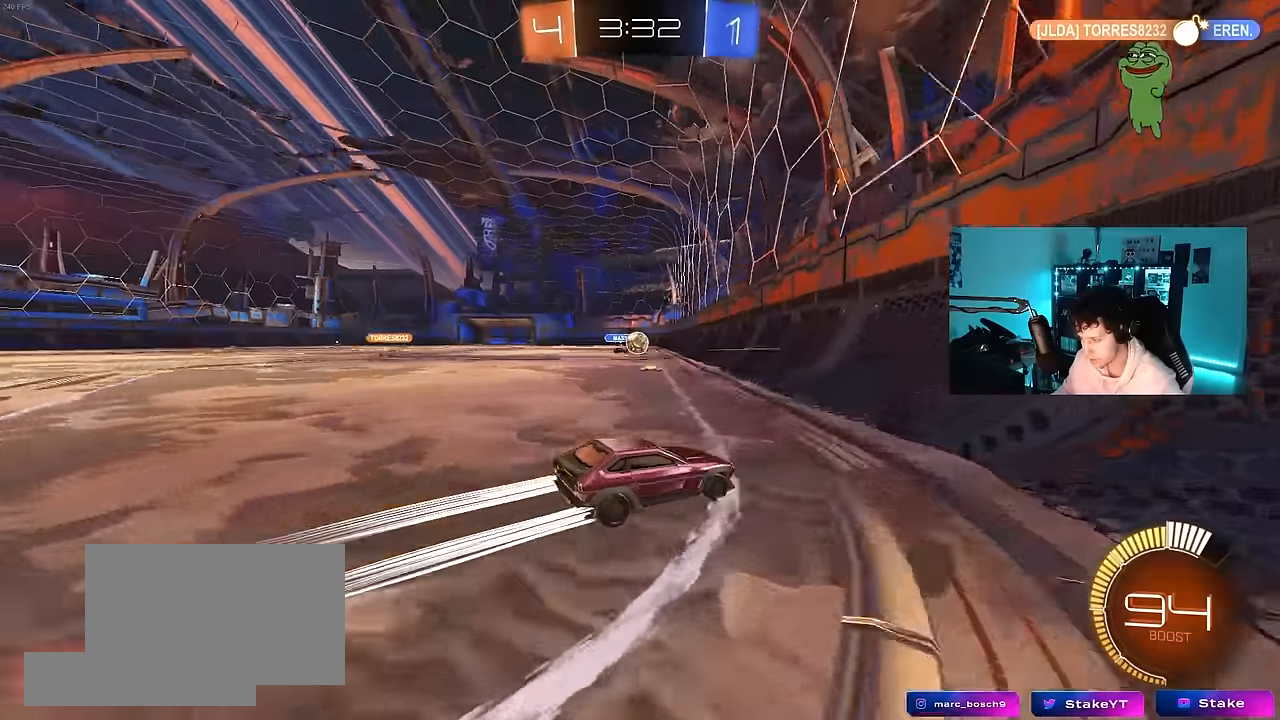
{"keys": ["w"], "mouse": [], "mouse_move": "still", "events": [[84, "s", "down"], [217, "s", "up"], [317, "d", "up"], [367, "w", "down"]]}
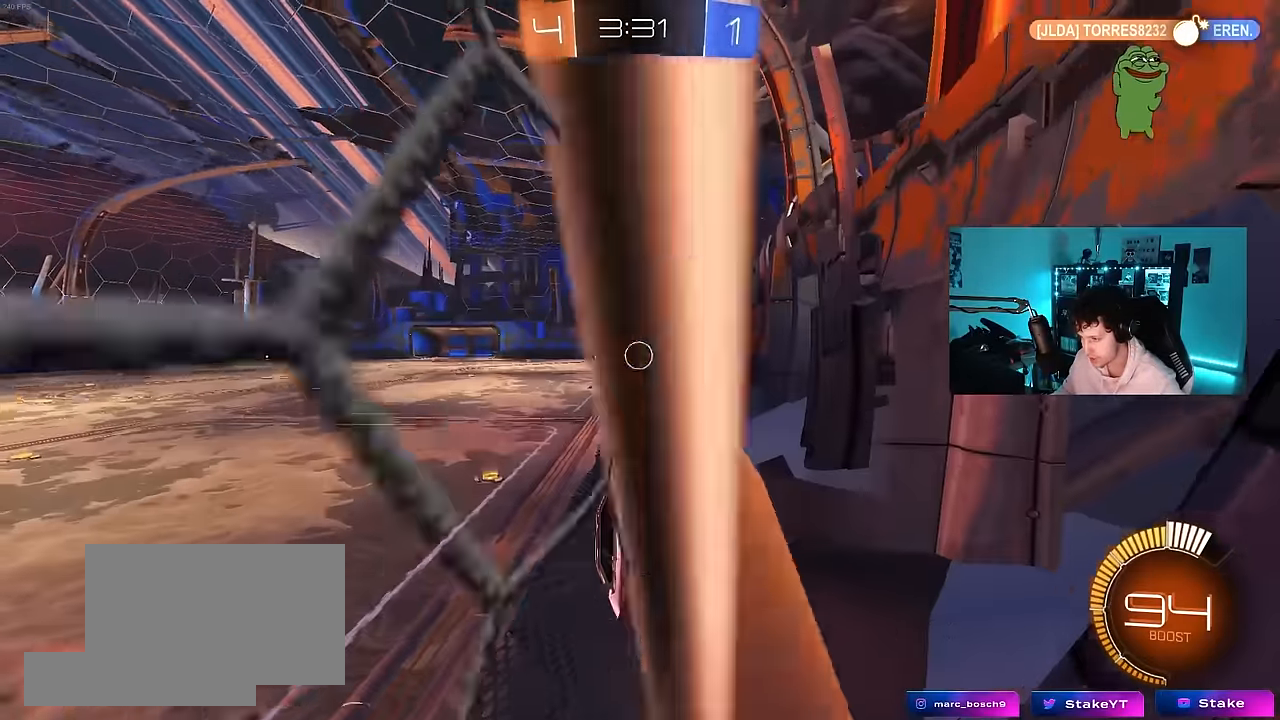
{"keys": ["a", "s"], "mouse": ["left", "right"], "mouse_move": "still", "events": [[100, "mouse_left", "down"], [184, "d", "down"], [234, "d", "up"], [234, "w", "up"], [284, "a", "down"], [284, "mouse_right", "down"], [284, "s", "down"], [384, "shift", "down"], [467, "shift", "up"]]}
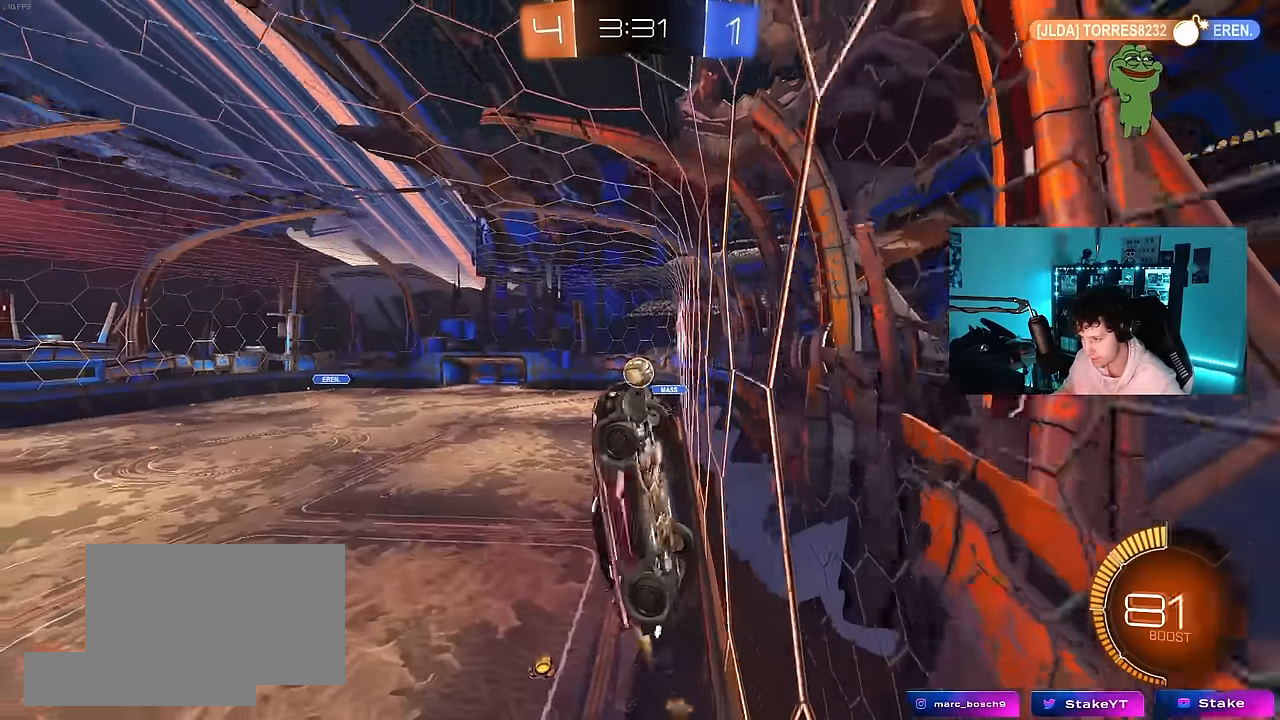
{"keys": [], "mouse": [], "mouse_move": "still", "events": [[17, "a", "up"], [17, "mouse_right", "up"], [67, "s", "up"], [217, "d", "down"], [217, "s", "down"], [217, "shift", "down"], [250, "a", "down"], [300, "a", "up"], [350, "d", "up"], [350, "mouse_left", "up"], [350, "s", "up"], [350, "shift", "up"]]}
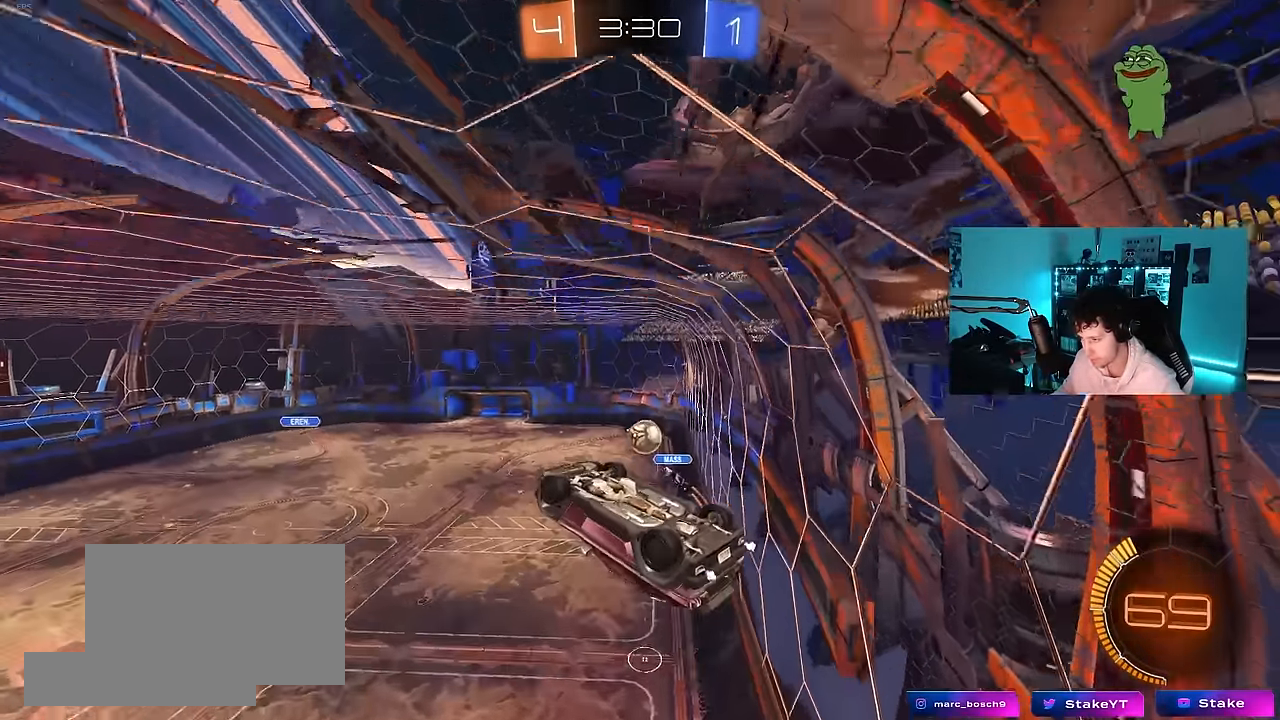
{"keys": [], "mouse": [], "mouse_move": "still", "events": [[34, "w", "down"], [134, "d", "down"], [167, "d", "up"], [167, "w", "up"]]}
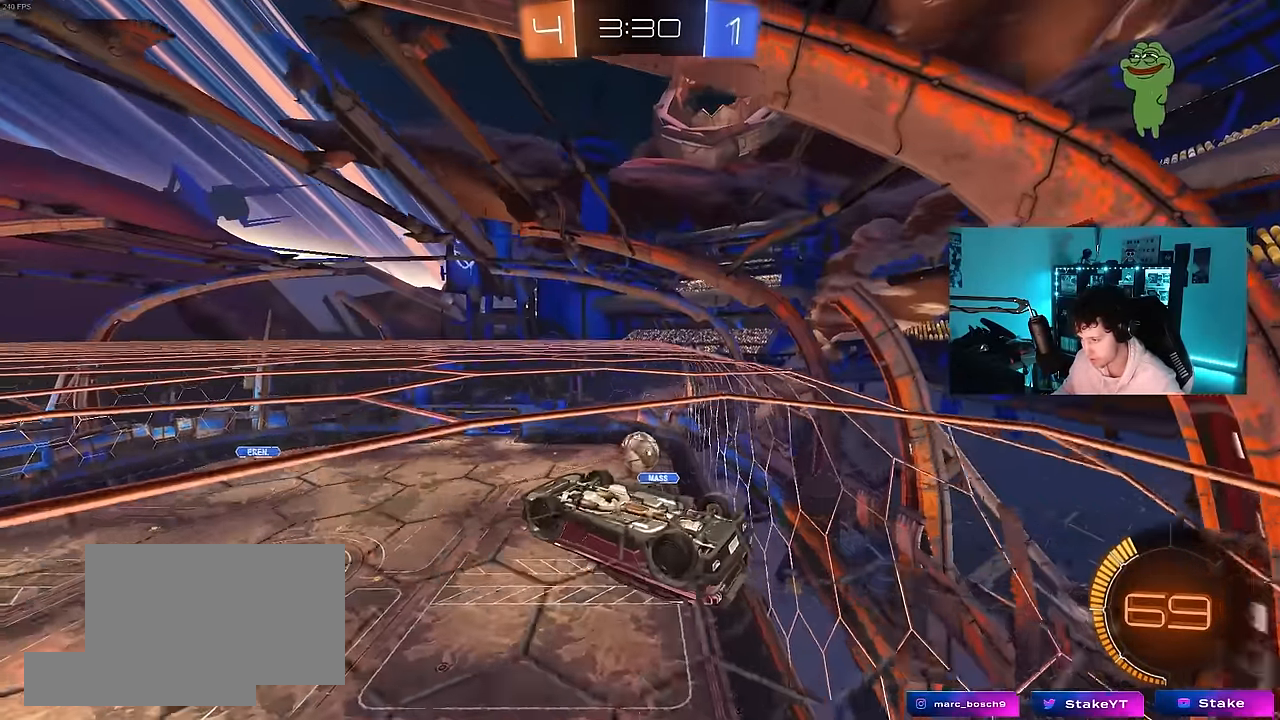
{"keys": ["a", "shift"], "mouse": ["left"], "mouse_move": "still", "events": [[50, "a", "down"], [150, "w", "down"], [234, "w", "up"], [284, "a", "up"], [334, "a", "down"], [384, "w", "down"], [434, "mouse_left", "down"], [434, "w", "up"], [467, "shift", "down"]]}
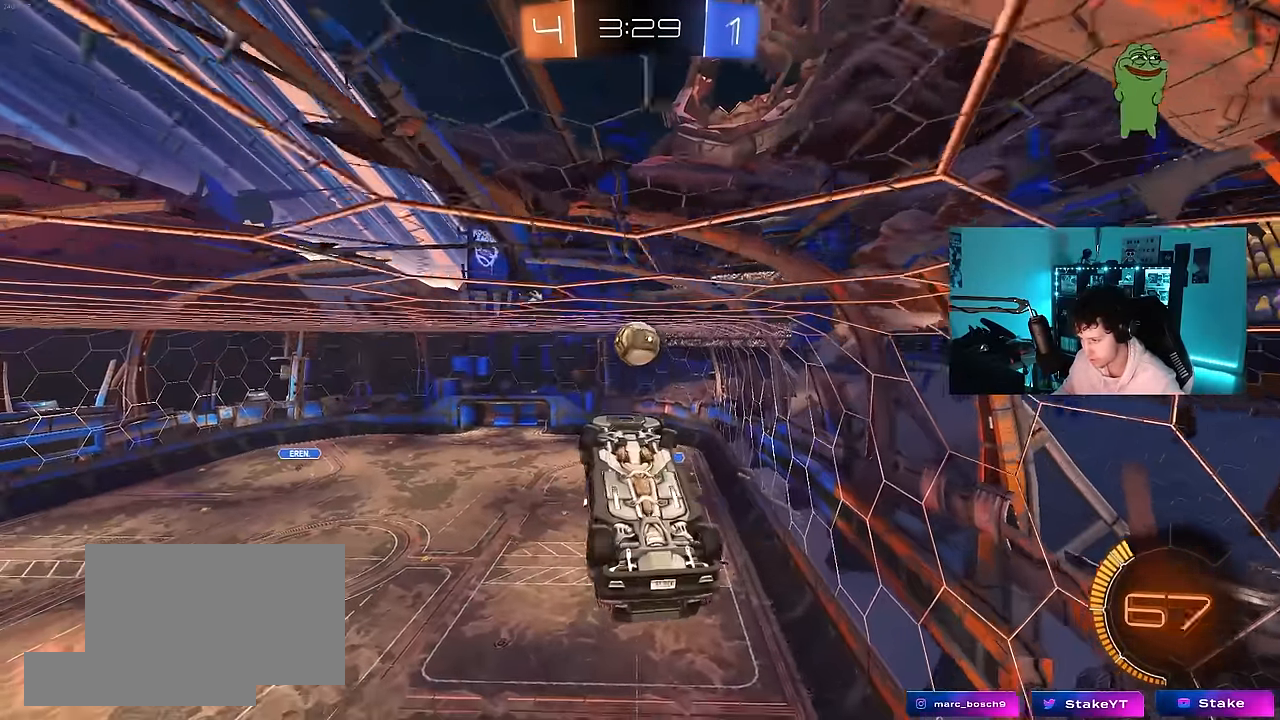
{"keys": ["d"], "mouse": [], "mouse_move": "still", "events": [[300, "d", "down"], [350, "a", "up"], [350, "mouse_left", "up"], [400, "shift", "up"]]}
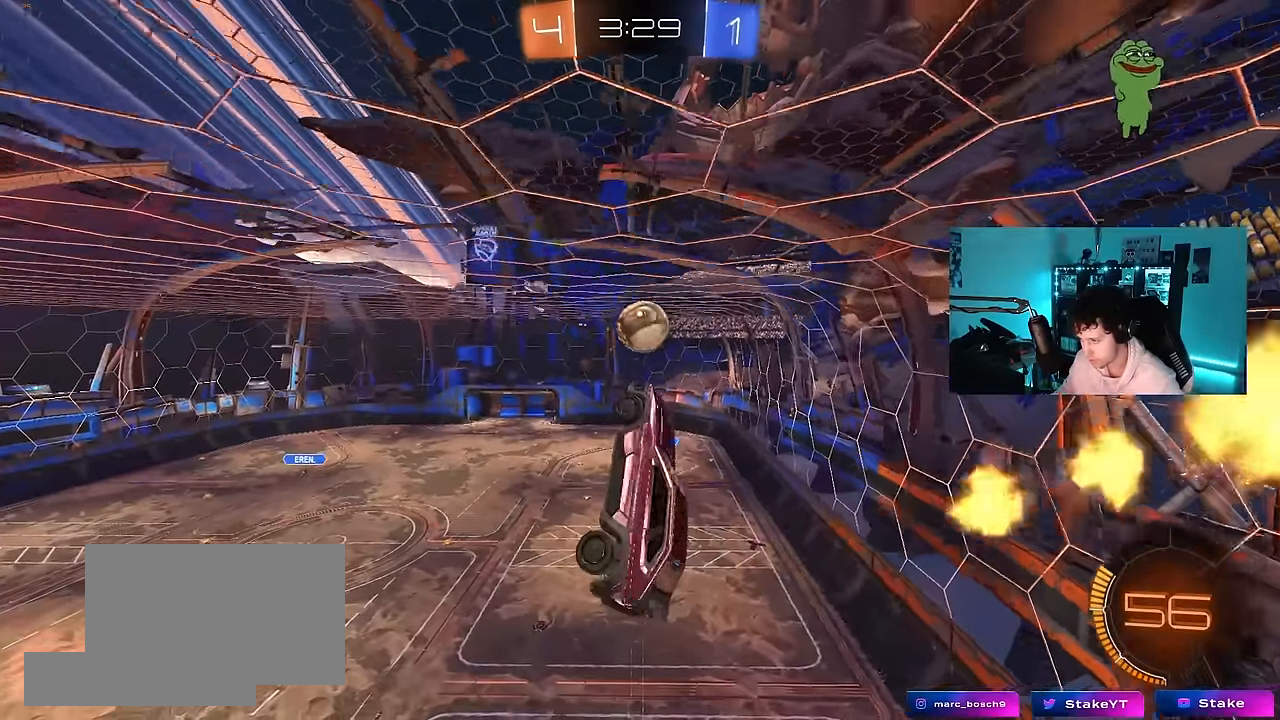
{"keys": [], "mouse": ["left"], "mouse_move": "still", "events": [[84, "a", "down"], [84, "d", "up"], [84, "mouse_left", "down"], [84, "shift", "down"], [217, "a", "up"], [217, "mouse_left", "up"], [217, "shift", "up"], [267, "d", "down"], [367, "d", "up"], [367, "mouse_left", "down"], [367, "w", "down"], [450, "w", "up"]]}
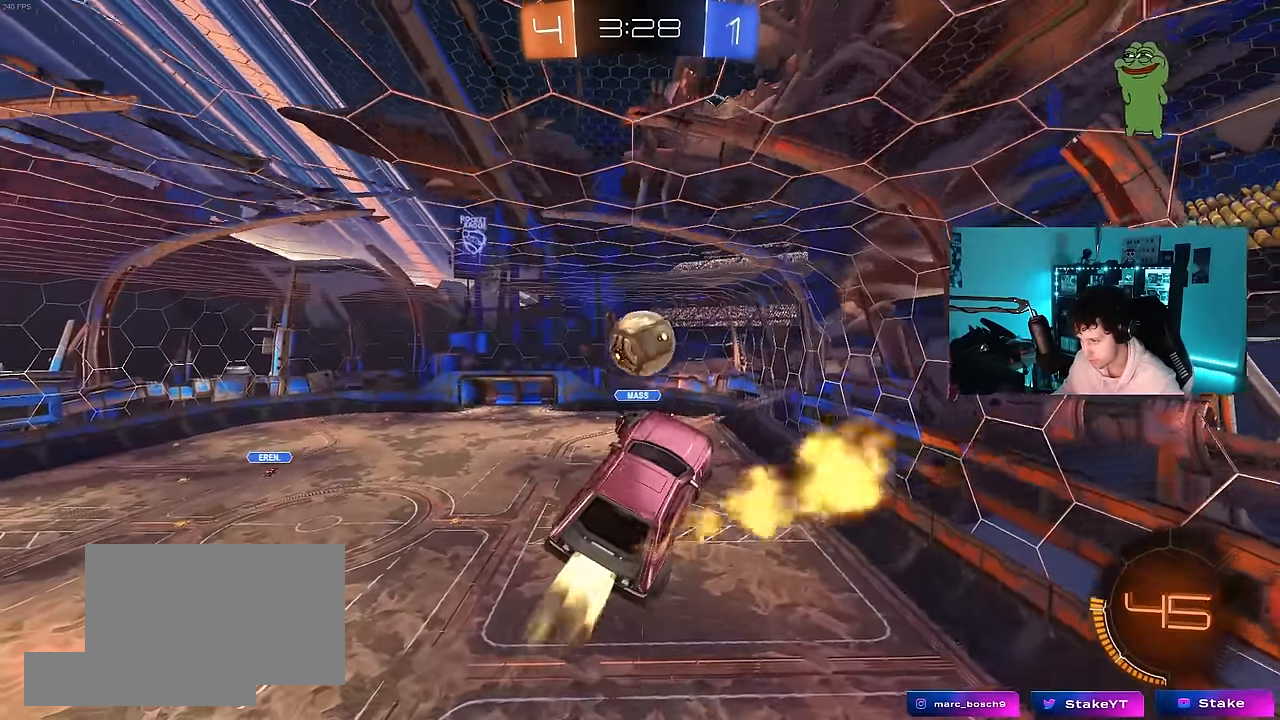
{"keys": [], "mouse": [], "mouse_move": "still", "events": [[100, "a", "down"], [284, "mouse_left", "up"], [384, "a", "up"]]}